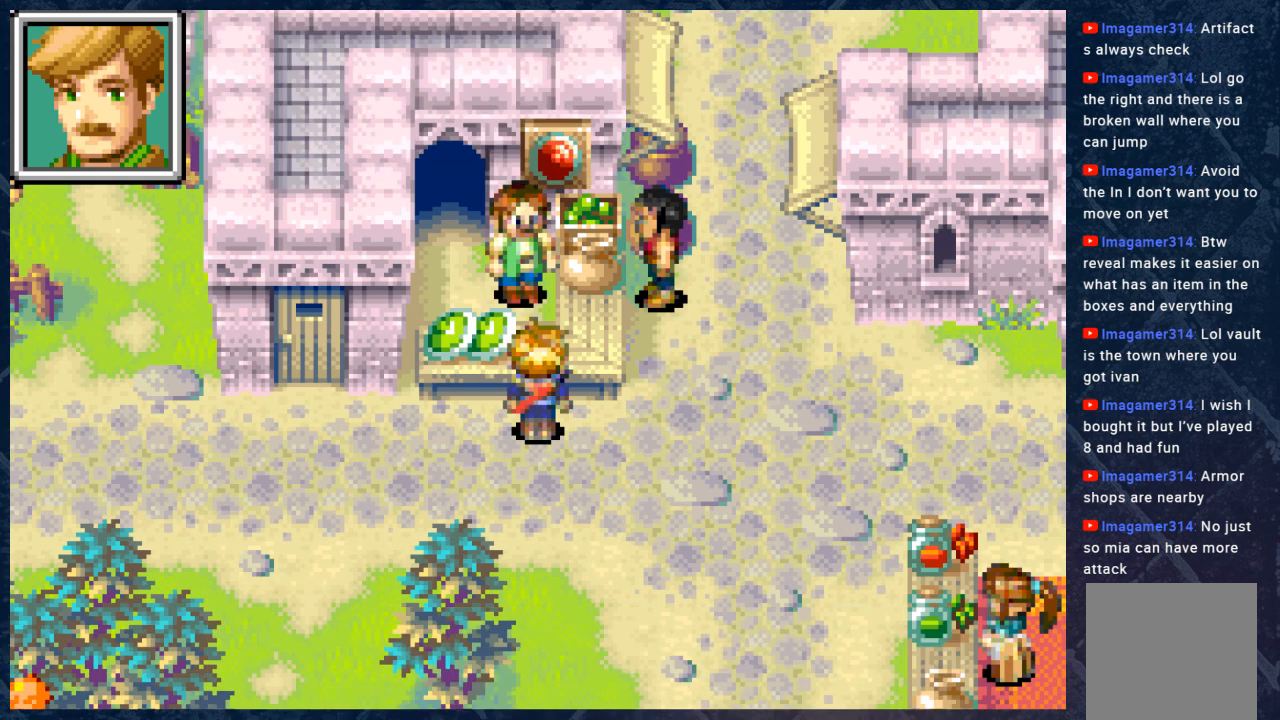
Gameplay with a controller (Xbox layout); each line is a JSON object with the inputs held at the frame after it. "events" lists button and stick changes between this image and that frame as [ms after this image, input, new state], when the widget could be followed in between.
{"buttons": [], "left_stick": "center", "right_stick": "center", "events": [[317, "B", "down"], [450, "B", "up"]]}
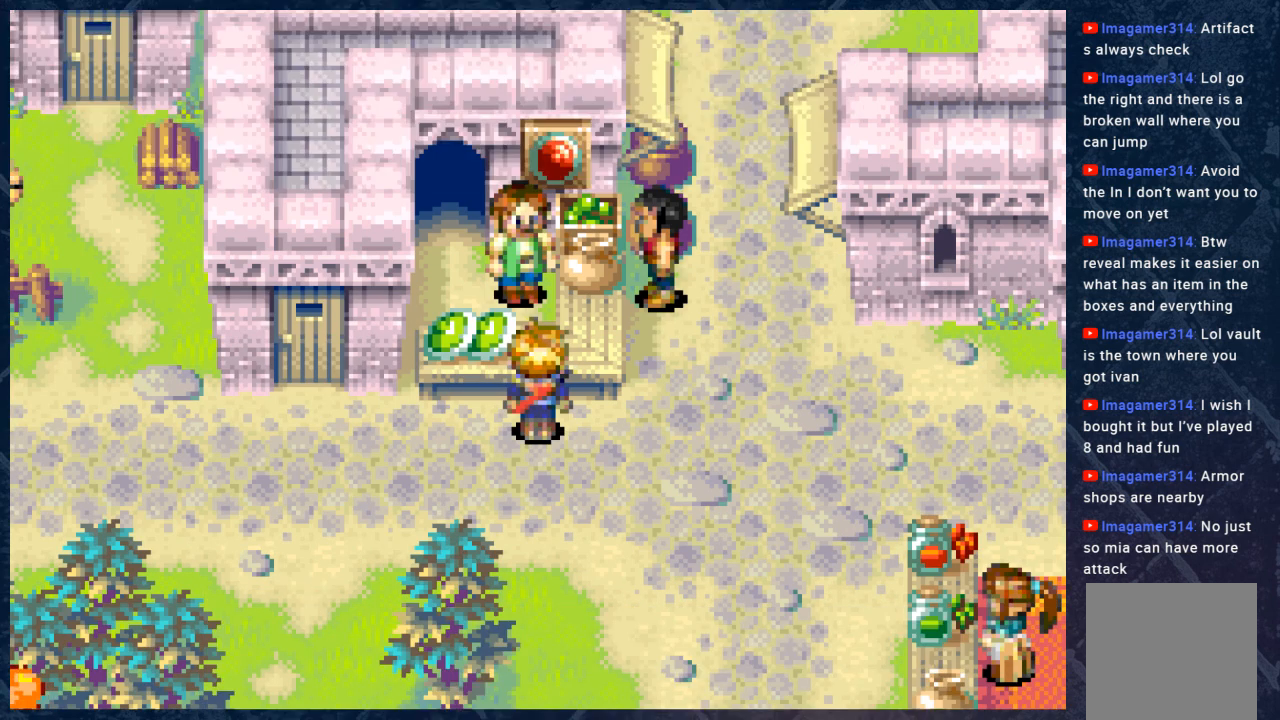
{"buttons": [], "left_stick": "center", "right_stick": "center", "events": [[150, "DPAD_DOWN", "down"], [250, "DPAD_DOWN", "up"], [283, "A", "down"], [417, "A", "up"]]}
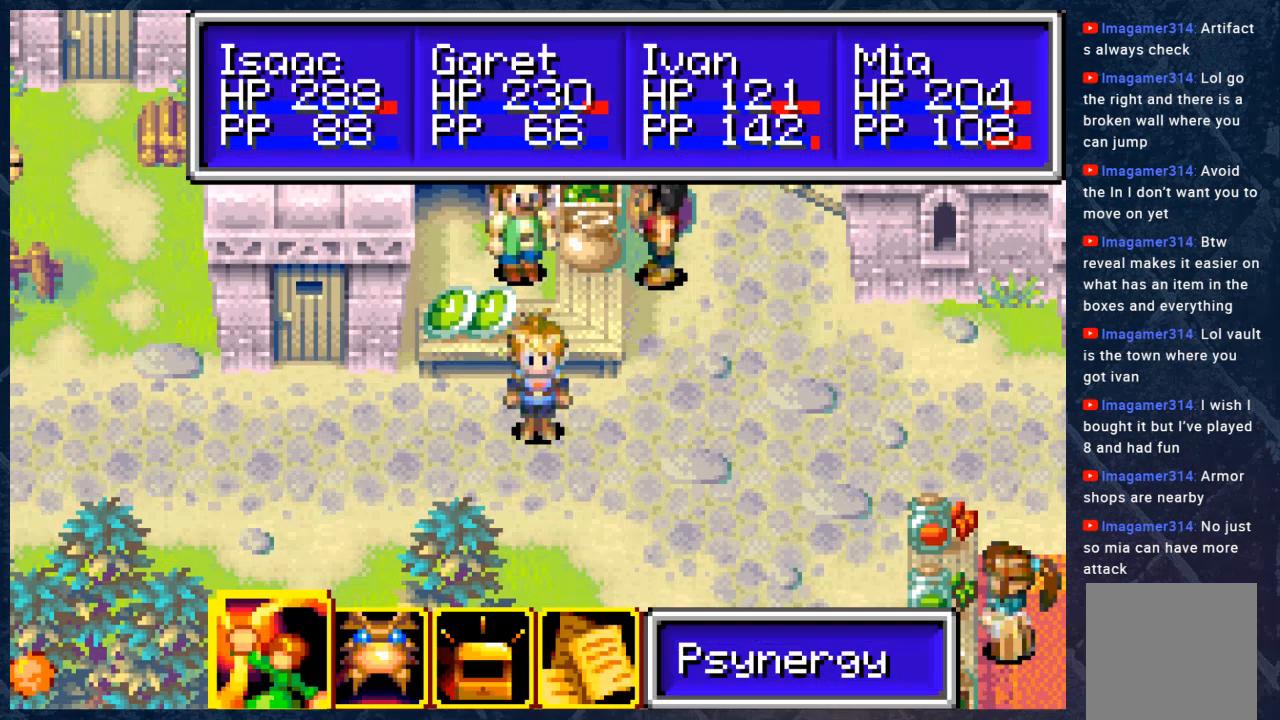
{"buttons": [], "left_stick": "center", "right_stick": "center", "events": [[400, "A", "down"], [483, "A", "up"]]}
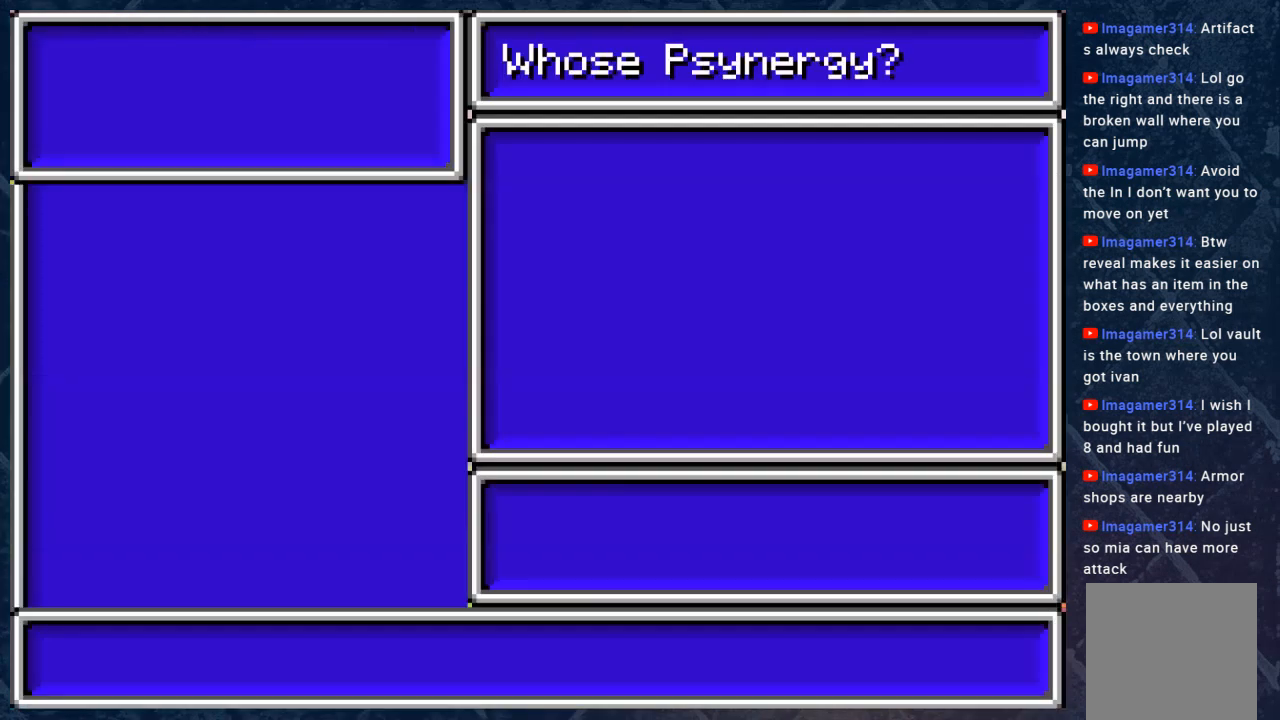
{"buttons": [], "left_stick": "center", "right_stick": "center", "events": []}
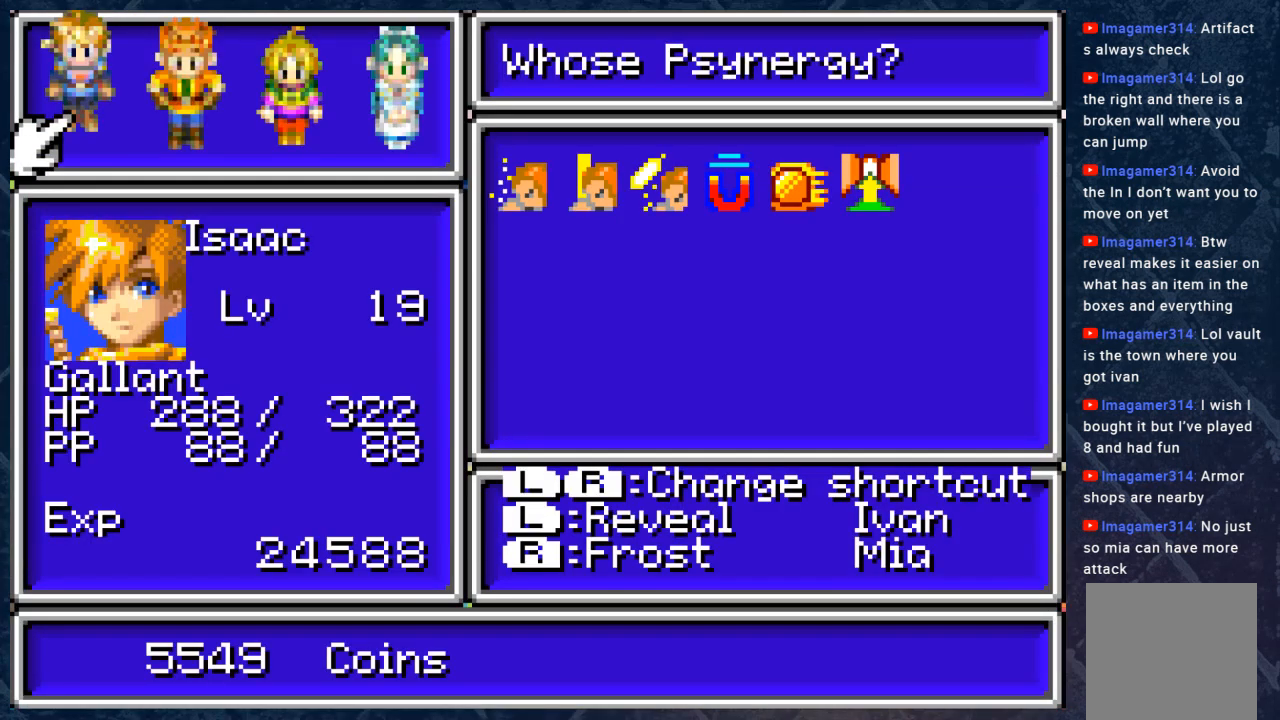
{"buttons": [], "left_stick": "center", "right_stick": "center", "events": [[117, "A", "down"], [250, "A", "up"]]}
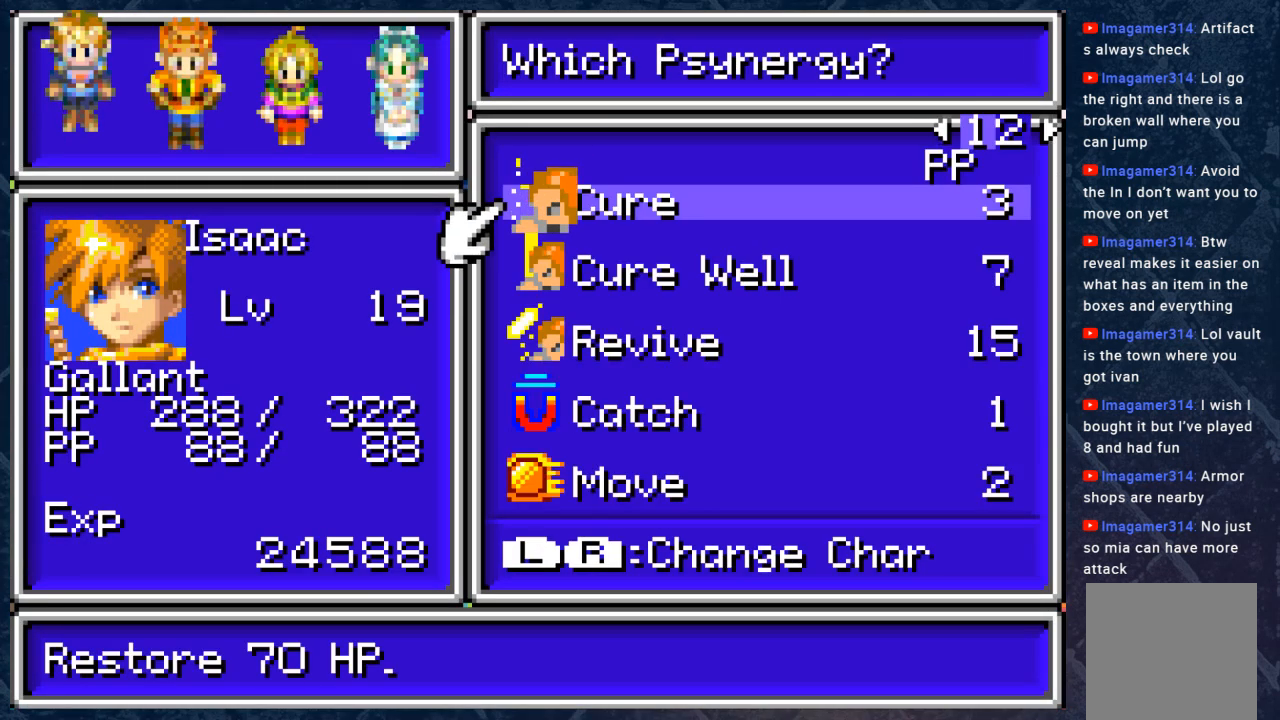
{"buttons": [], "left_stick": "center", "right_stick": "center", "events": []}
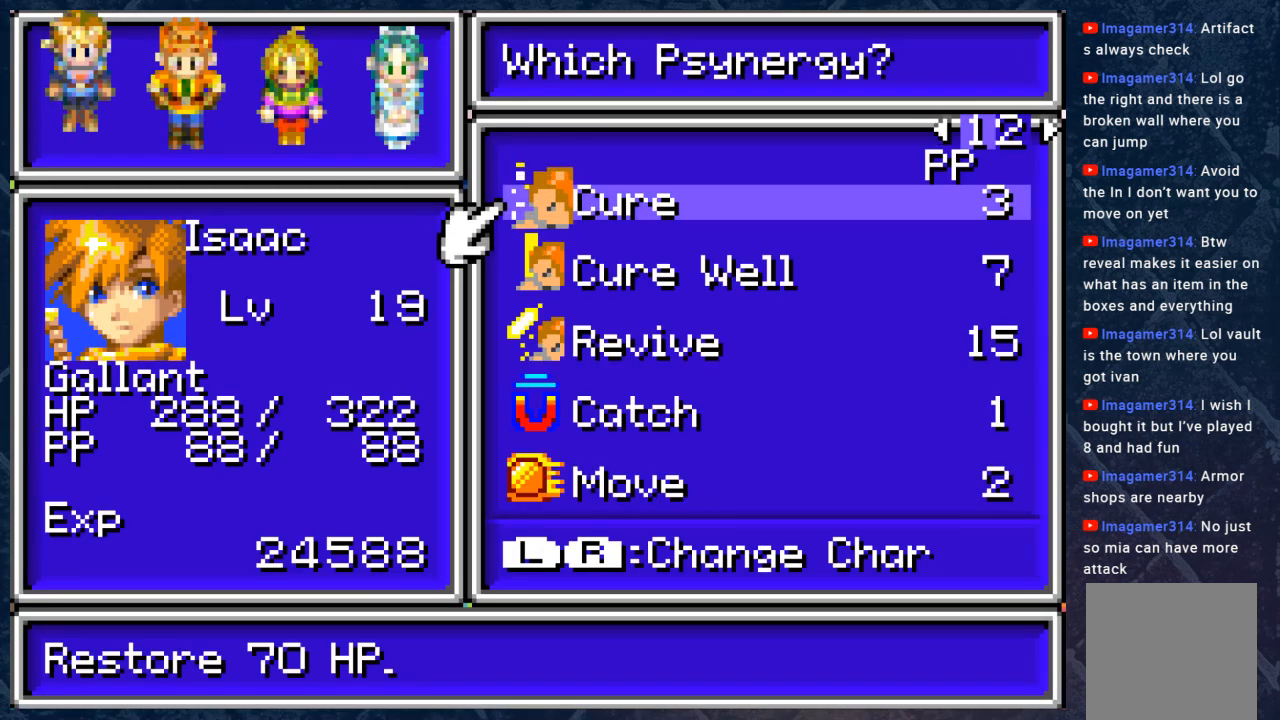
{"buttons": [], "left_stick": "center", "right_stick": "center", "events": [[333, "B", "down"], [450, "B", "up"]]}
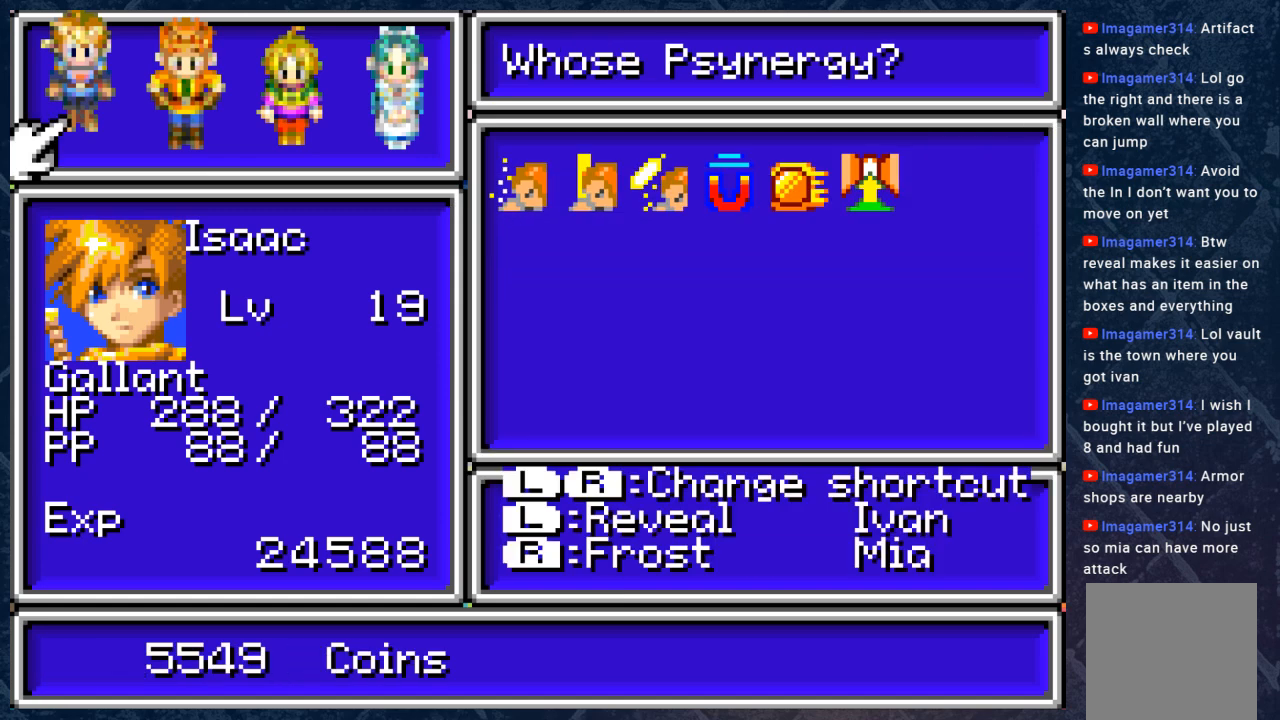
{"buttons": ["DPAD_RIGHT"], "left_stick": "center", "right_stick": "center", "events": [[133, "B", "down"], [250, "B", "up"], [483, "DPAD_RIGHT", "down"]]}
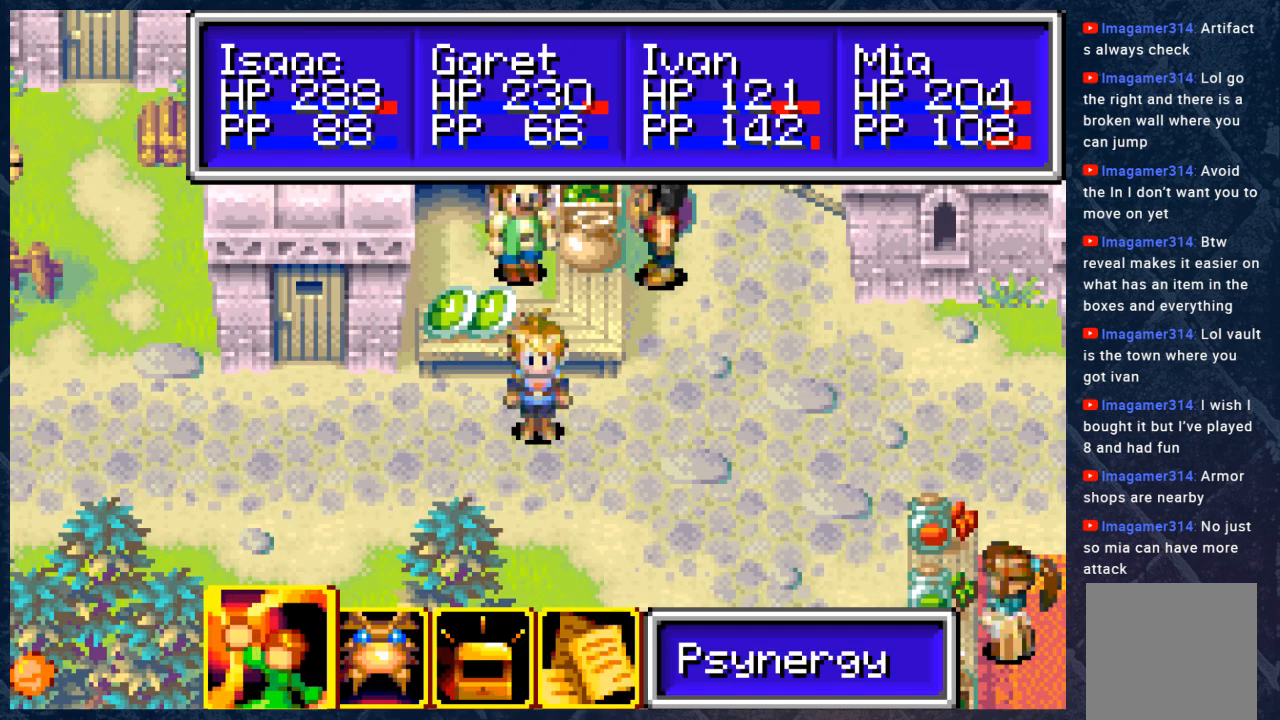
{"buttons": [], "left_stick": "center", "right_stick": "center", "events": [[50, "DPAD_RIGHT", "up"], [133, "DPAD_RIGHT", "down"], [233, "DPAD_RIGHT", "up"], [333, "A", "down"], [467, "A", "up"]]}
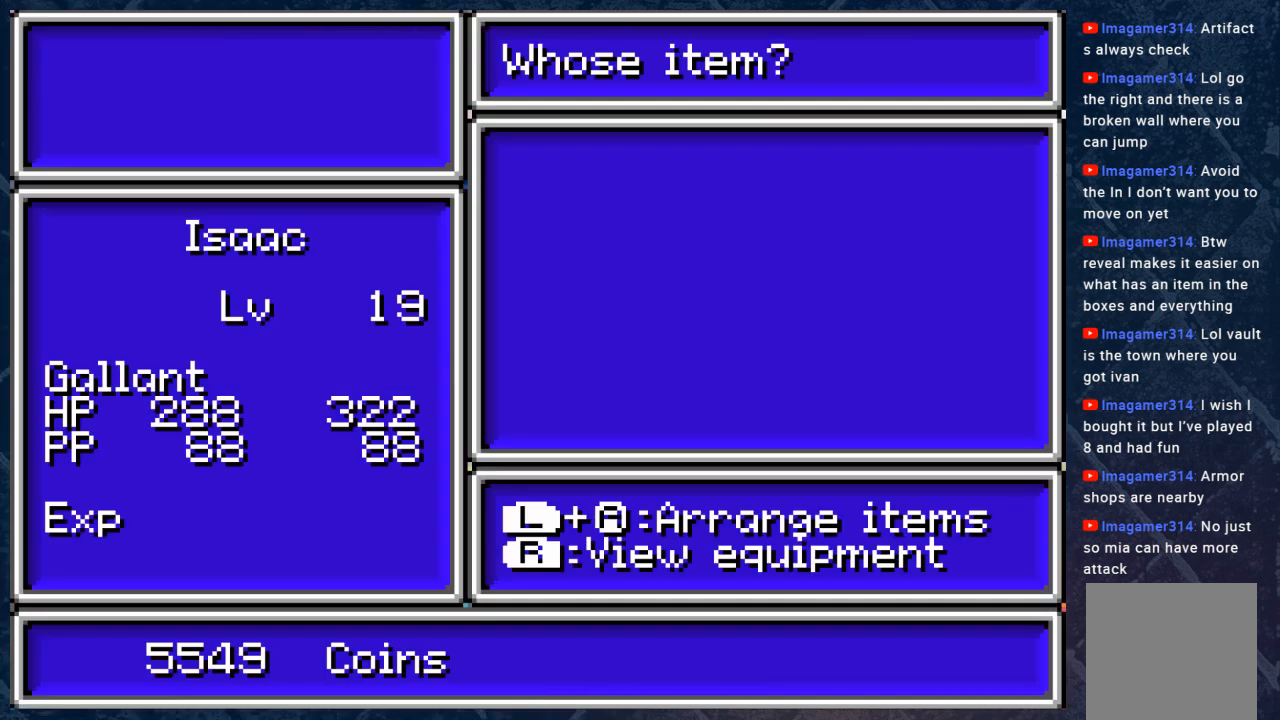
{"buttons": [], "left_stick": "center", "right_stick": "center", "events": [[133, "A", "down"], [283, "A", "up"]]}
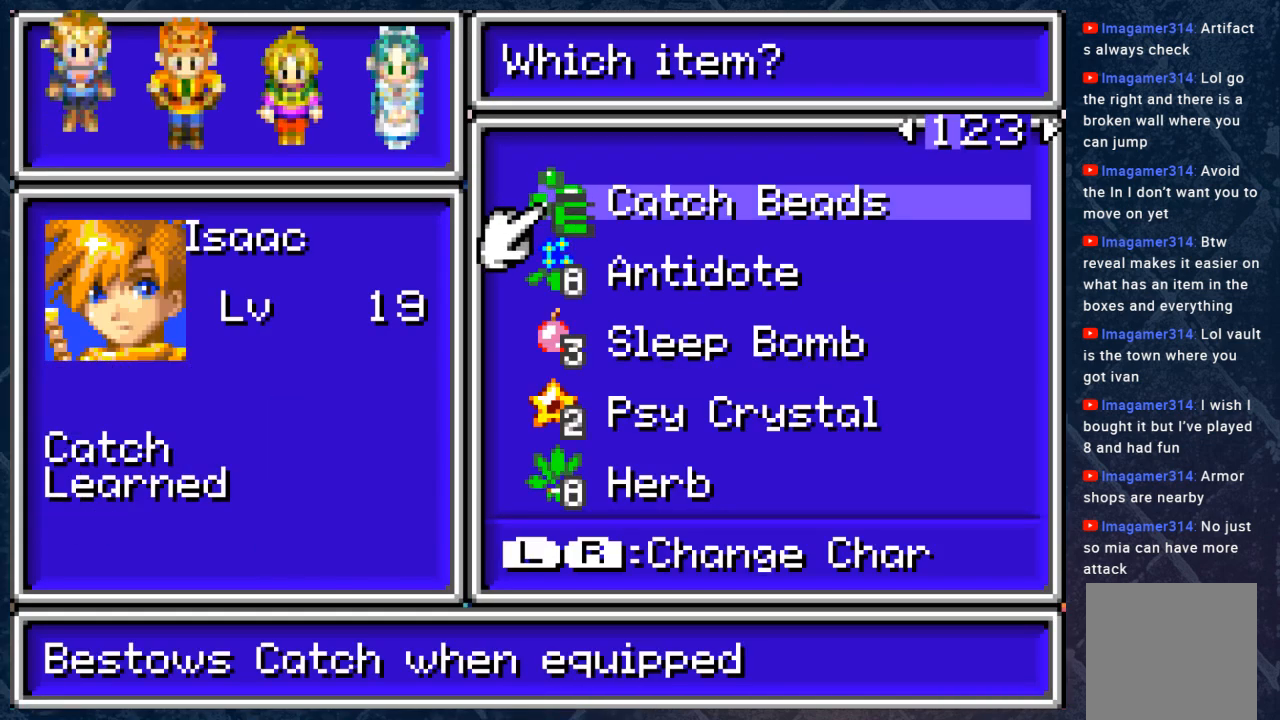
{"buttons": [], "left_stick": "center", "right_stick": "center", "events": []}
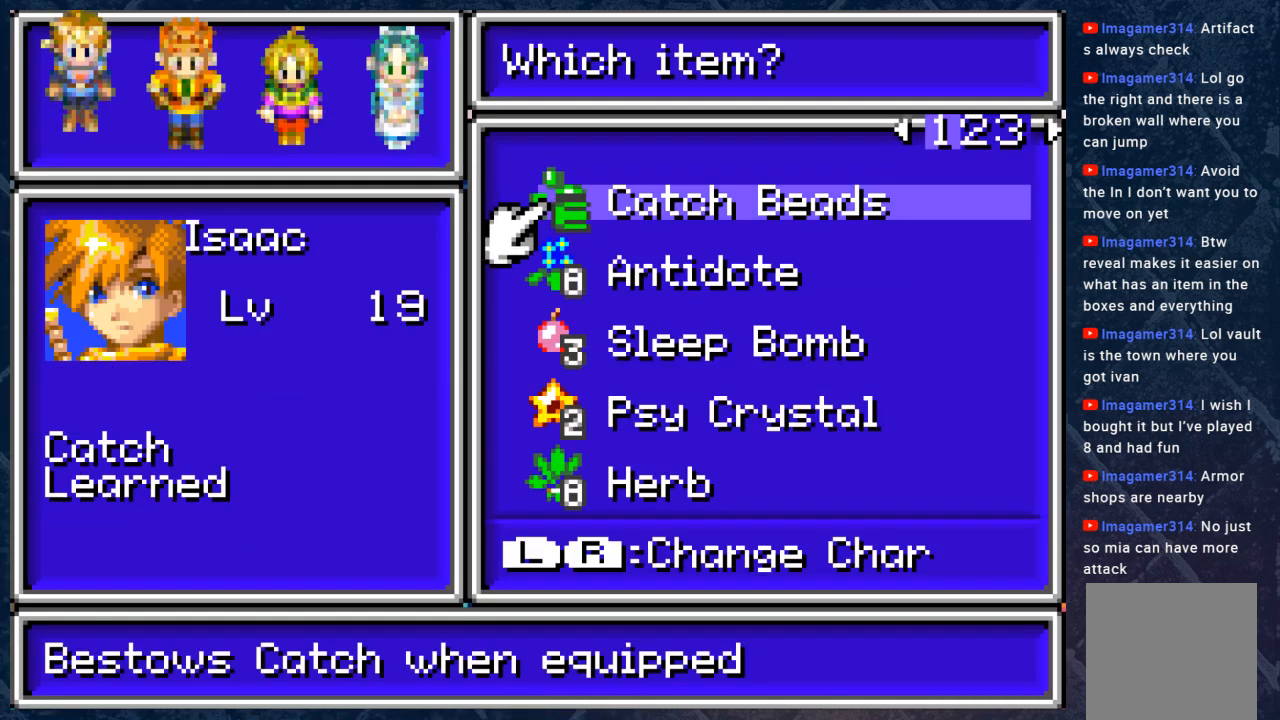
{"buttons": [], "left_stick": "center", "right_stick": "center", "events": []}
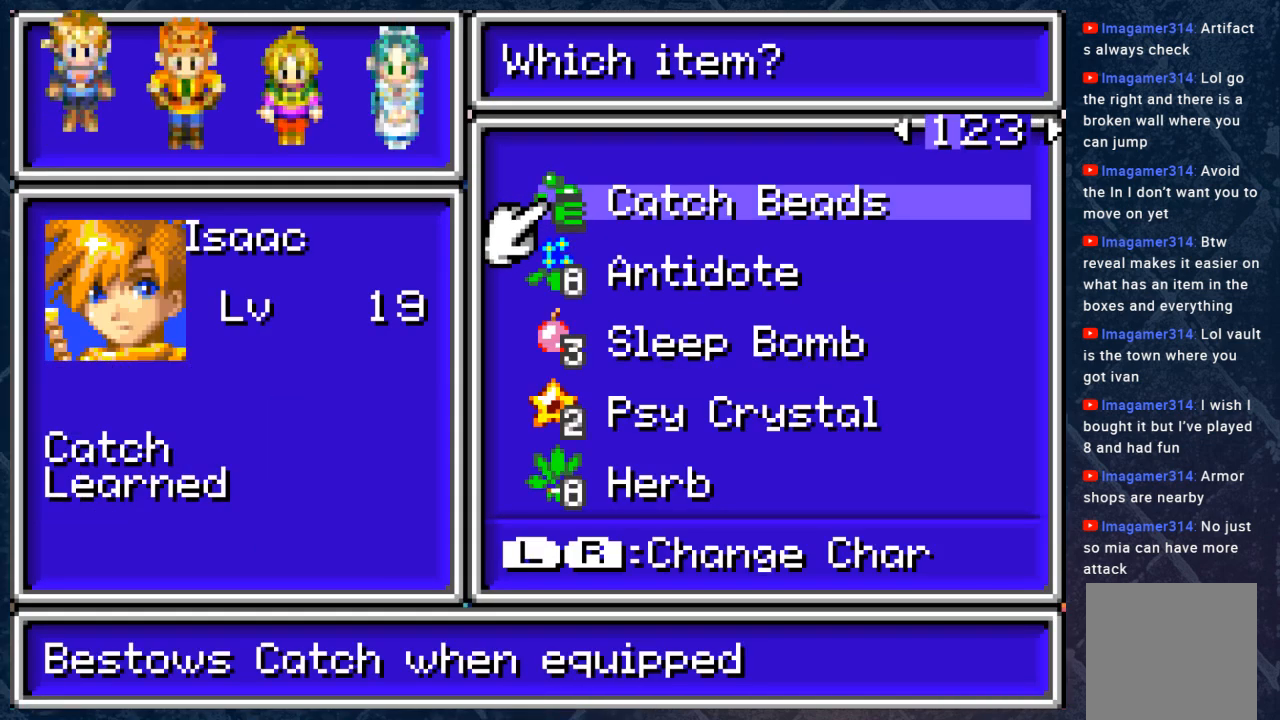
{"buttons": [], "left_stick": "center", "right_stick": "center", "events": [[83, "DPAD_DOWN", "down"], [200, "DPAD_DOWN", "up"]]}
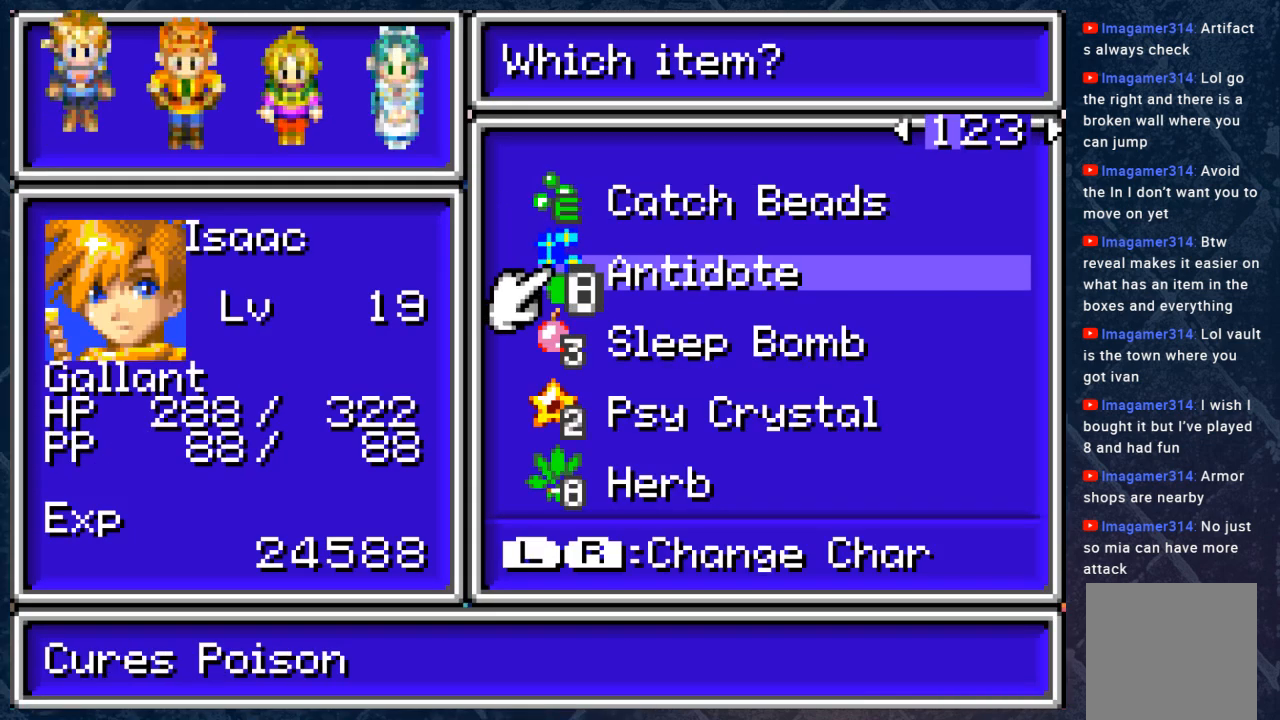
{"buttons": [], "left_stick": "center", "right_stick": "center", "events": []}
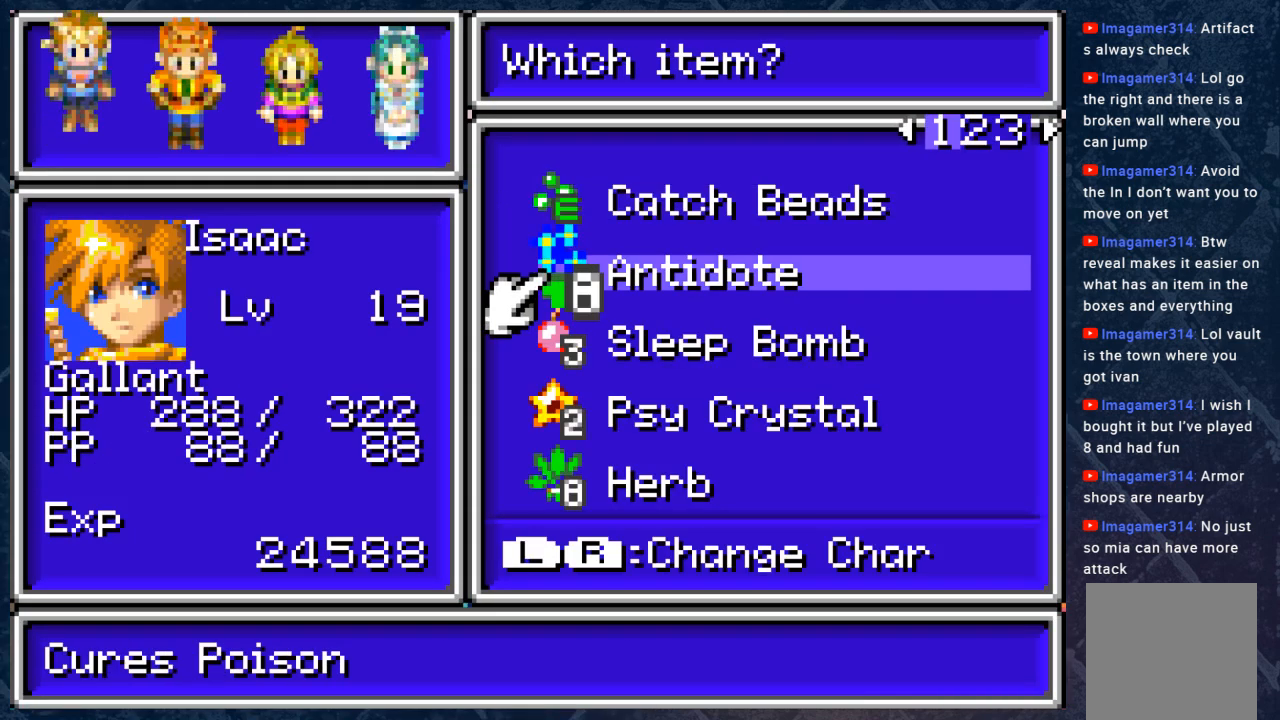
{"buttons": [], "left_stick": "center", "right_stick": "center", "events": [[117, "DPAD_DOWN", "down"], [183, "DPAD_DOWN", "up"], [283, "A", "down"], [417, "A", "up"]]}
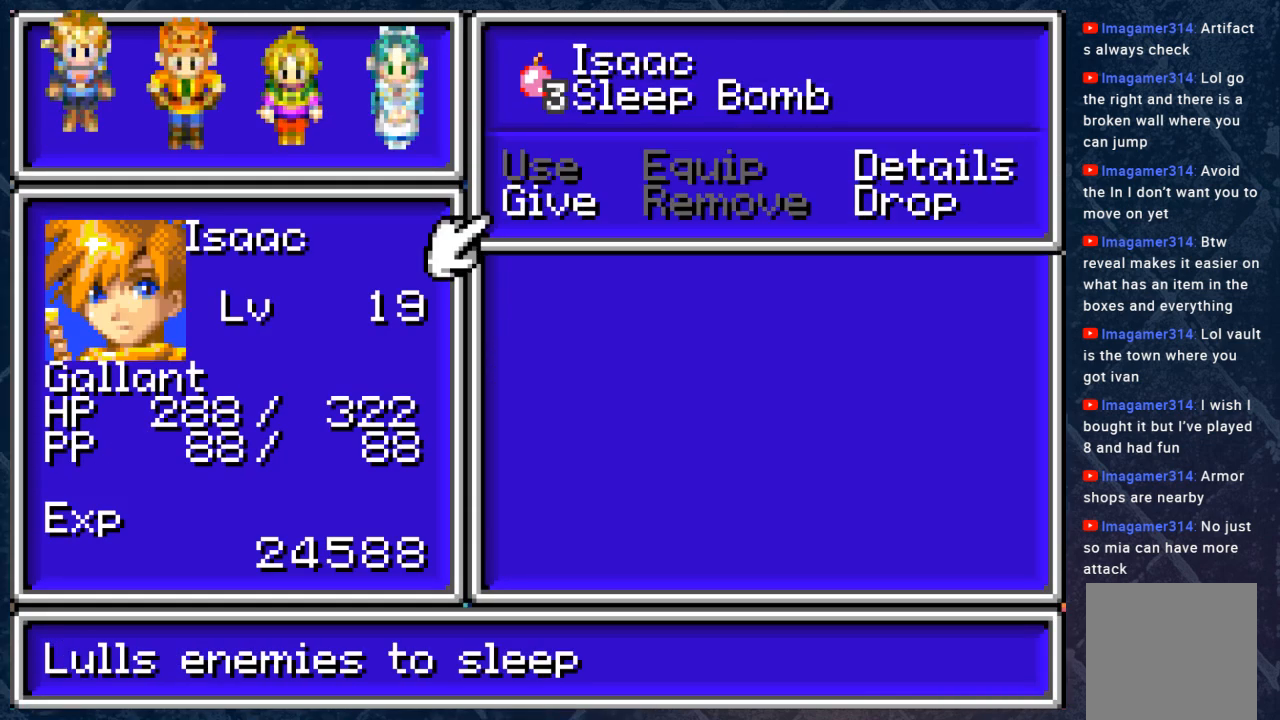
{"buttons": [], "left_stick": "center", "right_stick": "center", "events": []}
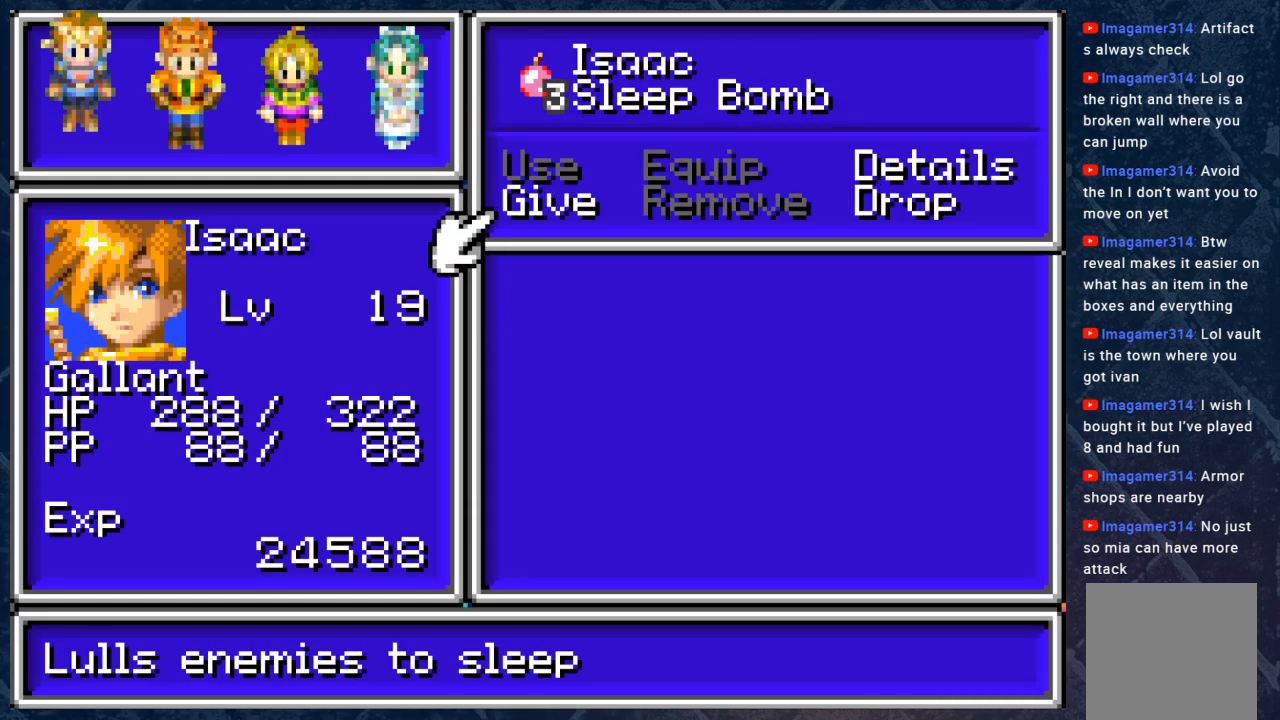
{"buttons": [], "left_stick": "center", "right_stick": "center", "events": []}
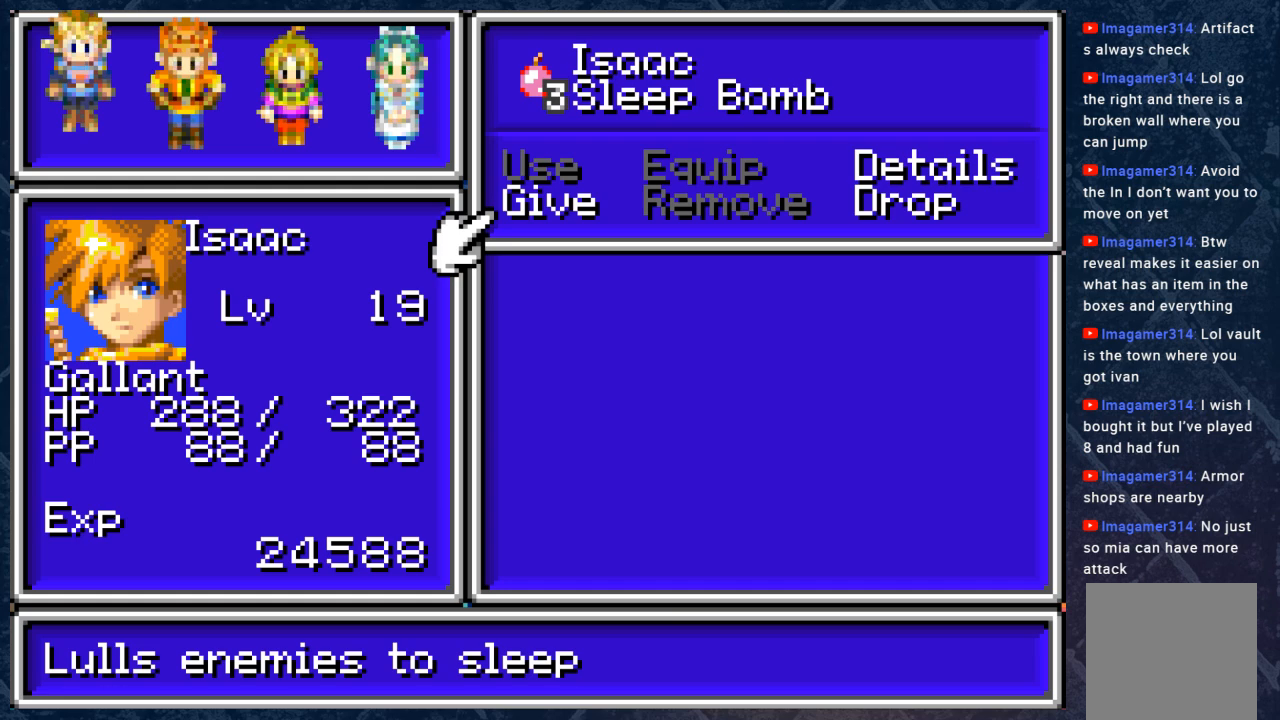
{"buttons": [], "left_stick": "center", "right_stick": "center", "events": [[133, "DPAD_RIGHT", "down"], [267, "DPAD_RIGHT", "up"]]}
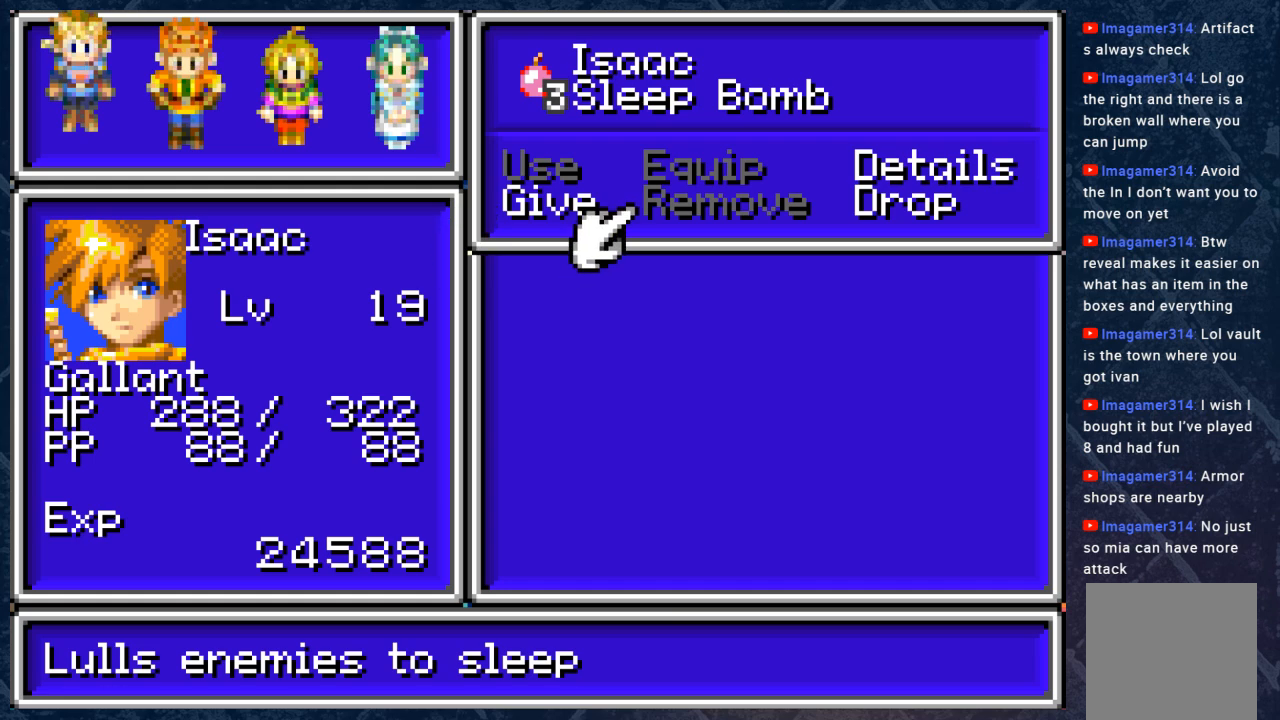
{"buttons": ["DPAD_RIGHT"], "left_stick": "center", "right_stick": "center", "events": [[483, "DPAD_RIGHT", "down"]]}
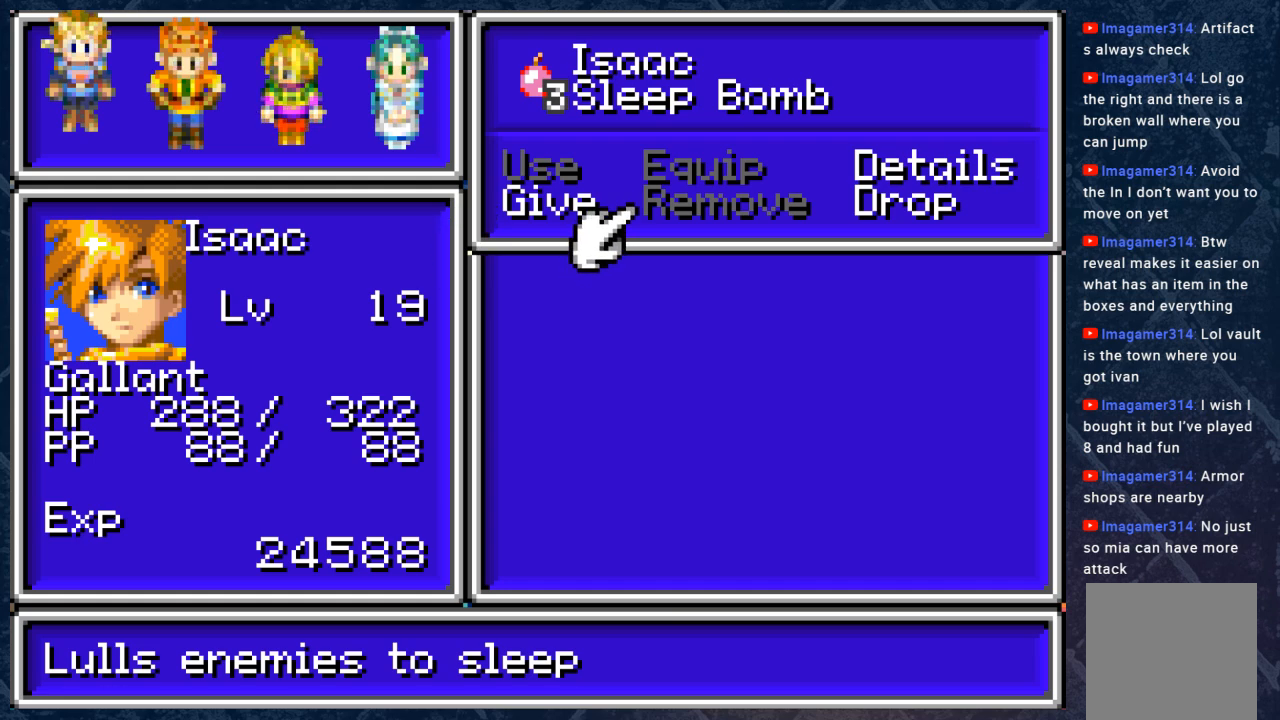
{"buttons": ["B"], "left_stick": "center", "right_stick": "center", "events": [[83, "DPAD_RIGHT", "up"], [433, "B", "down"]]}
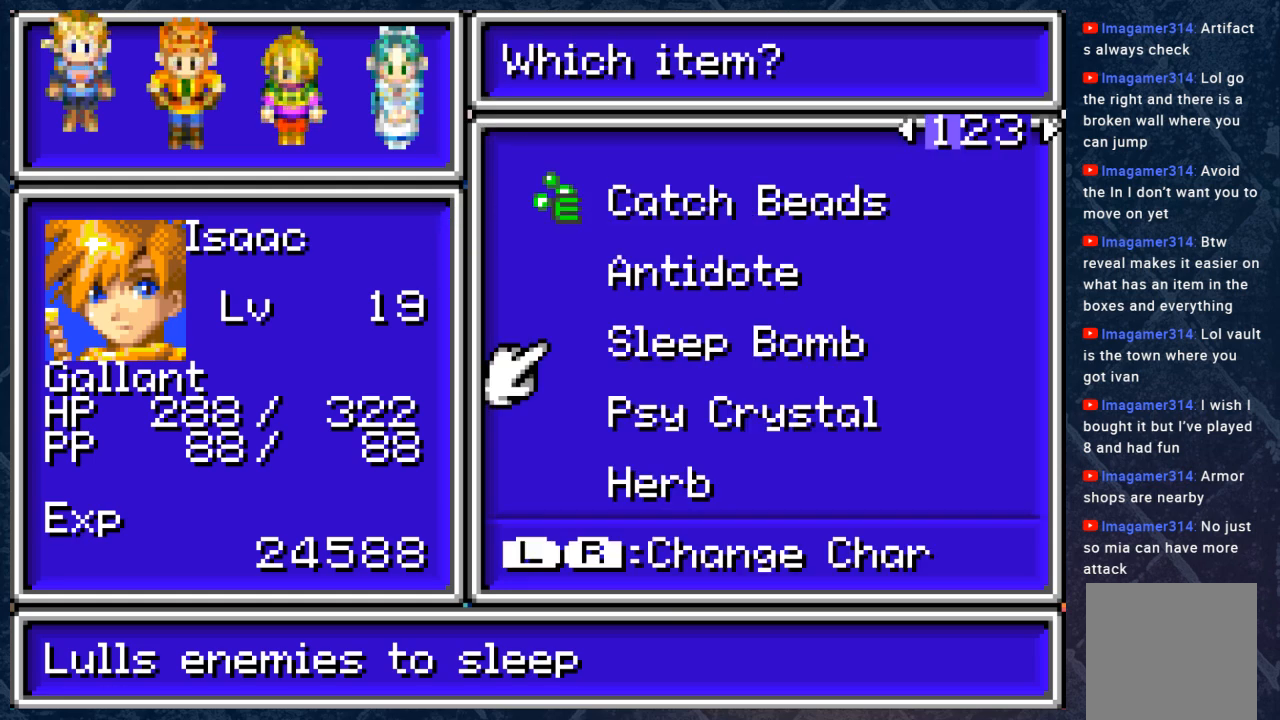
{"buttons": [], "left_stick": "center", "right_stick": "center", "events": [[50, "B", "up"], [317, "B", "down"], [417, "B", "up"]]}
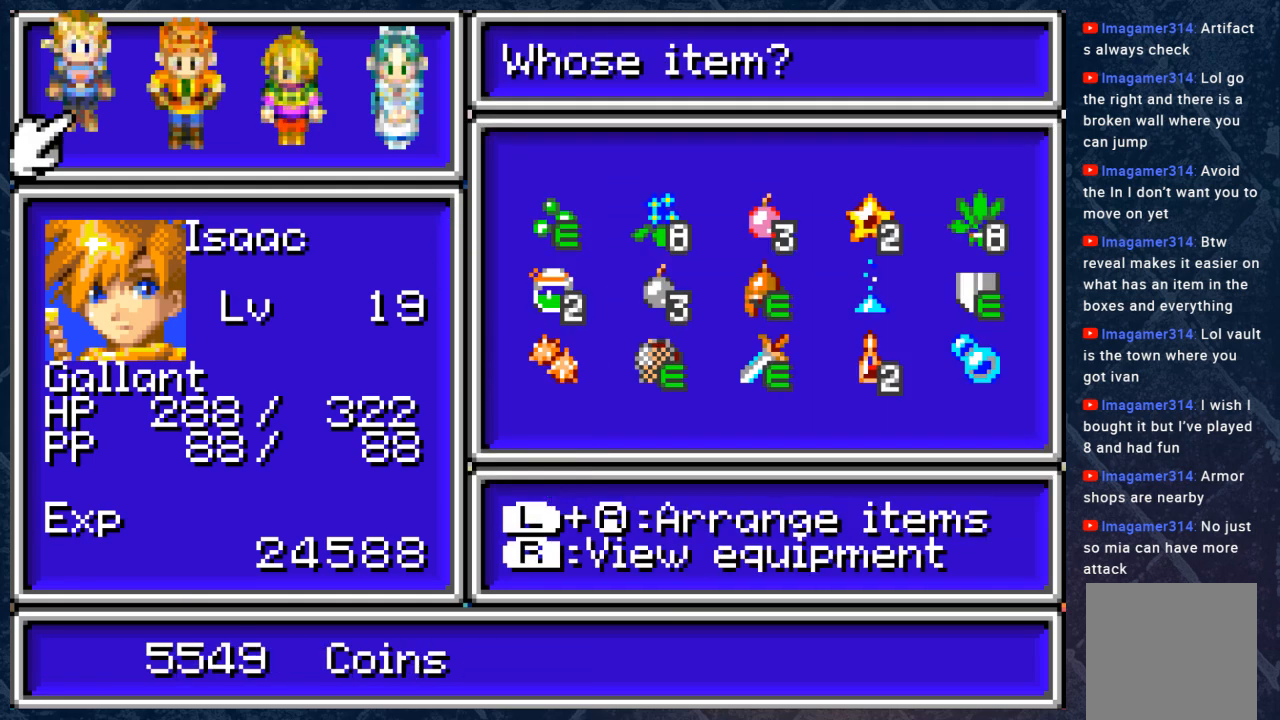
{"buttons": [], "left_stick": "up", "right_stick": "center", "events": [[50, "B", "down"], [150, "B", "up"], [383, "left_stick", "up"]]}
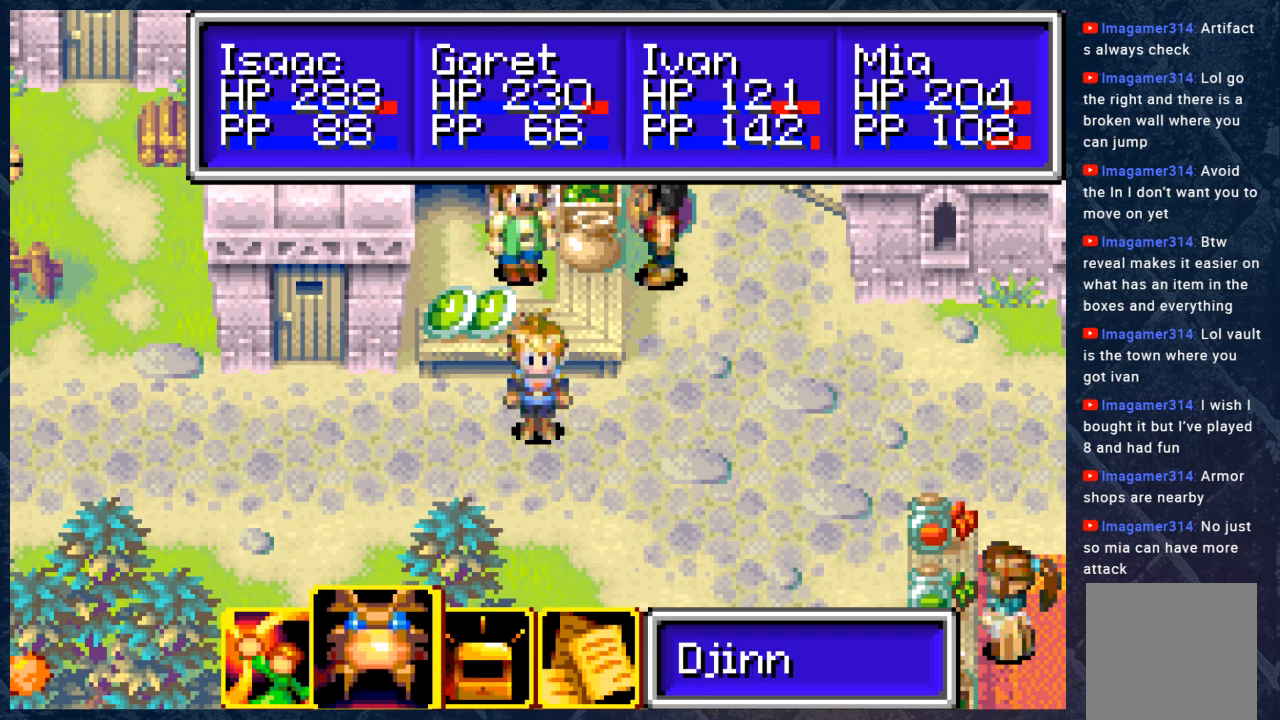
{"buttons": [], "left_stick": "center", "right_stick": "center", "events": [[333, "B", "down"], [333, "left_stick", "center"], [433, "B", "up"]]}
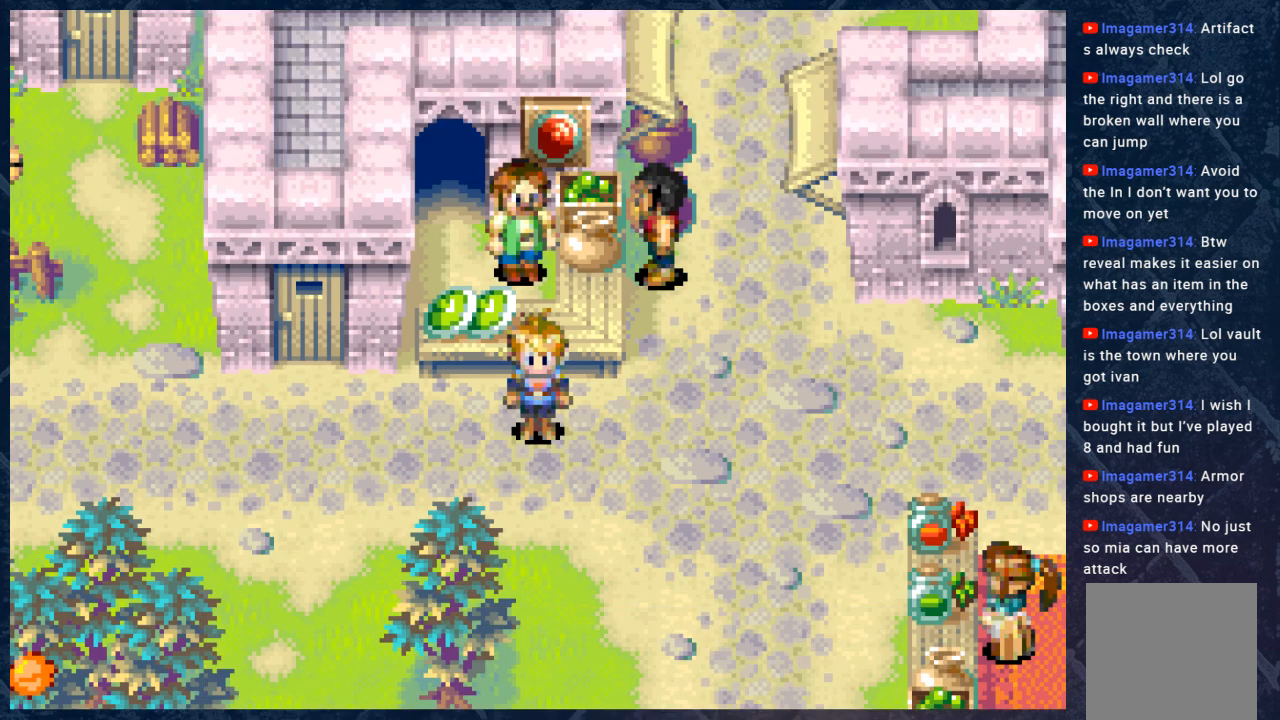
{"buttons": [], "left_stick": "center", "right_stick": "center", "events": [[67, "left_stick", "up"], [350, "A", "down"], [383, "left_stick", "center"], [467, "A", "up"]]}
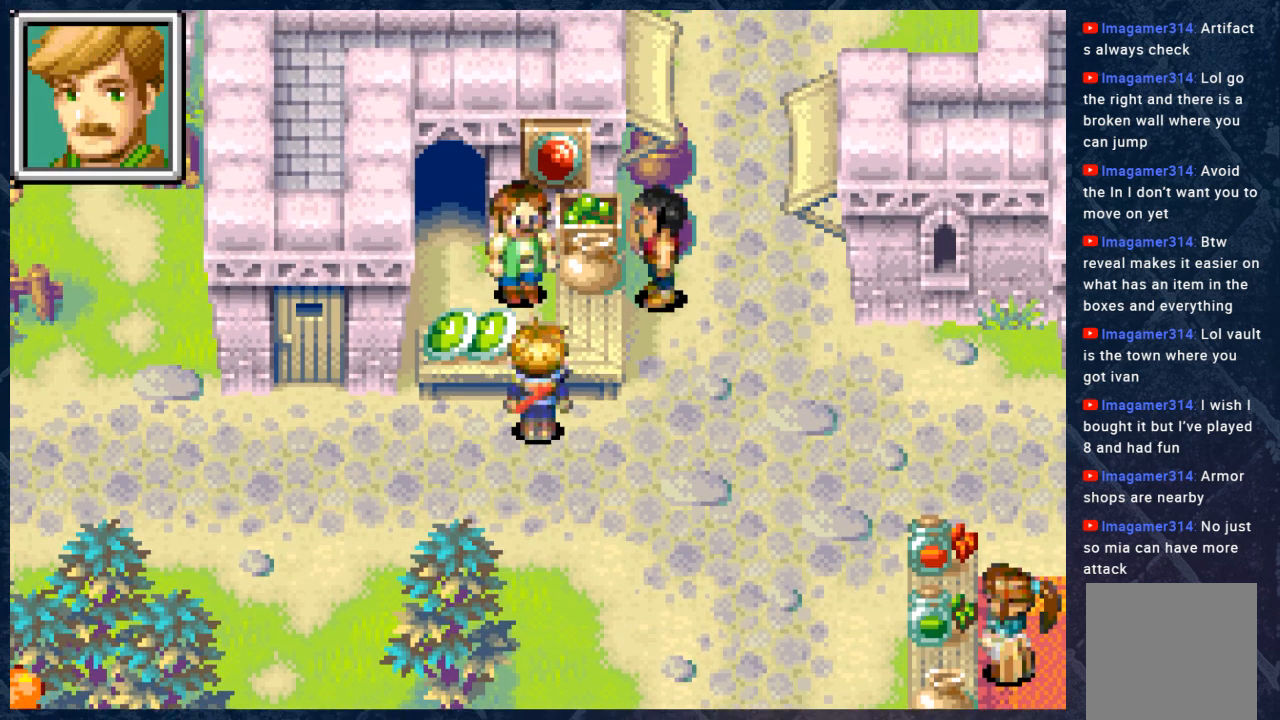
{"buttons": [], "left_stick": "center", "right_stick": "center", "events": [[233, "A", "down"], [333, "A", "up"]]}
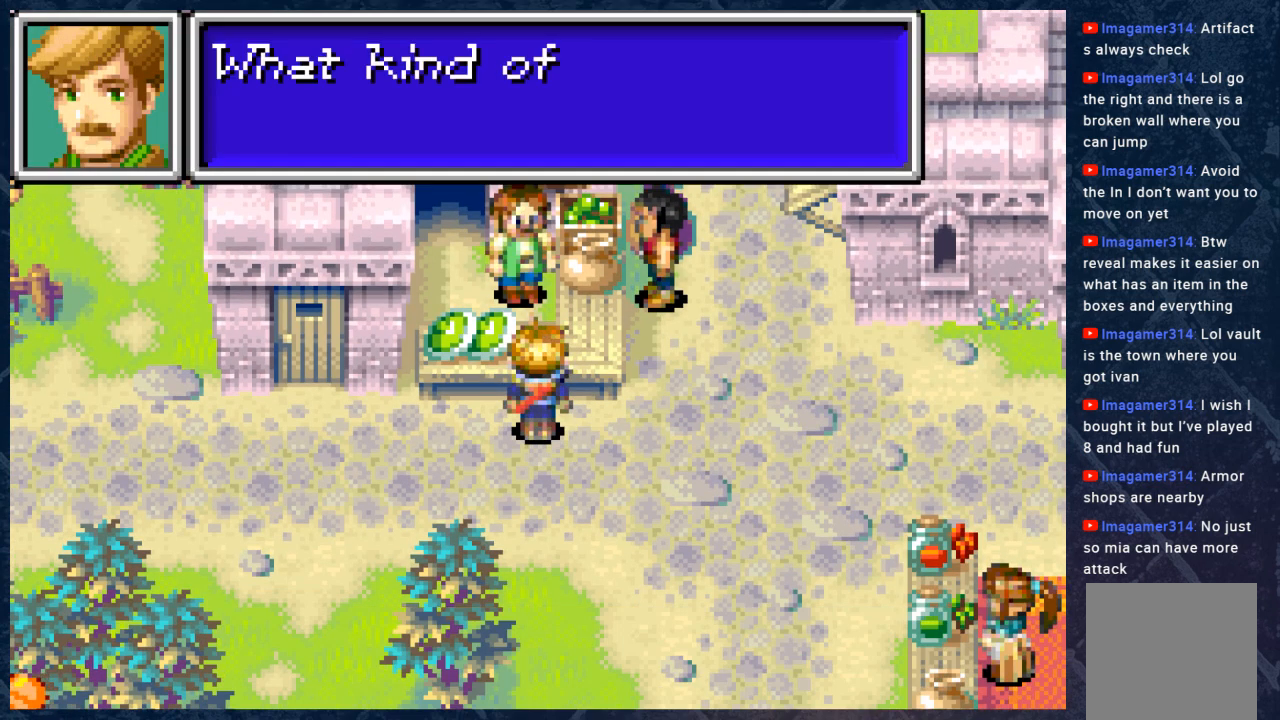
{"buttons": [], "left_stick": "center", "right_stick": "center", "events": [[350, "B", "down"], [467, "B", "up"]]}
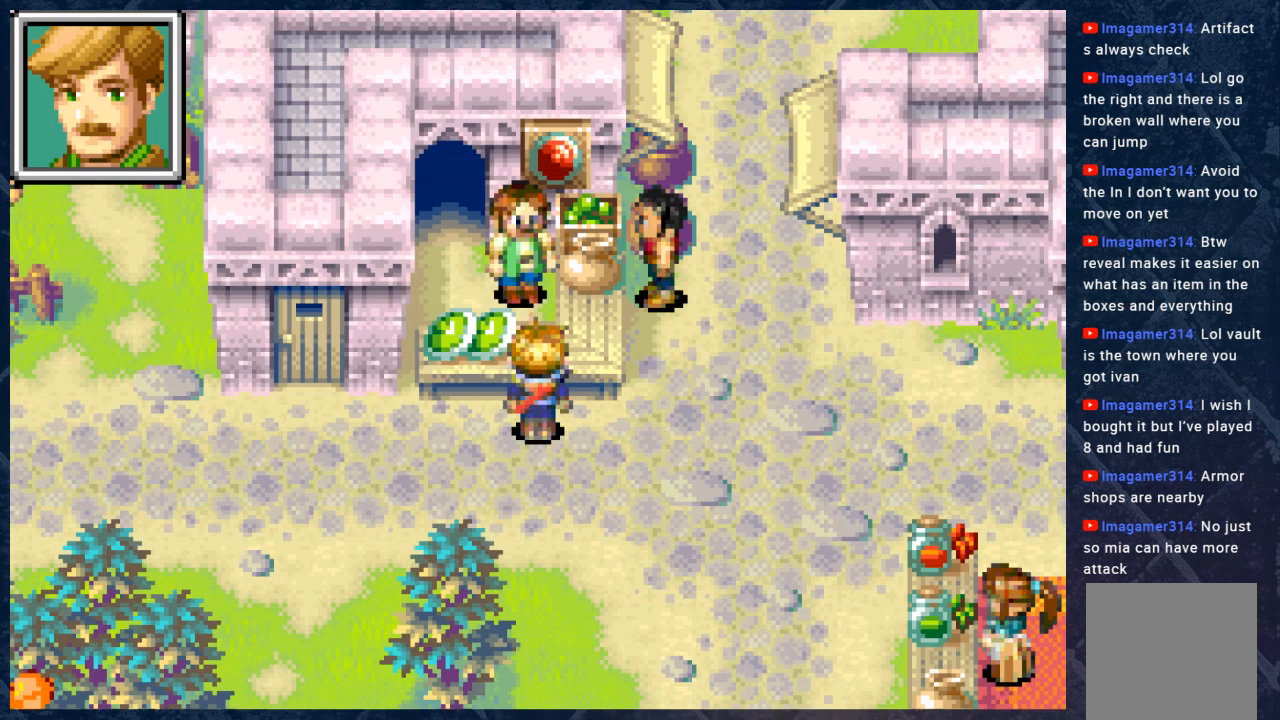
{"buttons": ["DPAD_RIGHT"], "left_stick": "center", "right_stick": "center", "events": [[417, "DPAD_RIGHT", "down"]]}
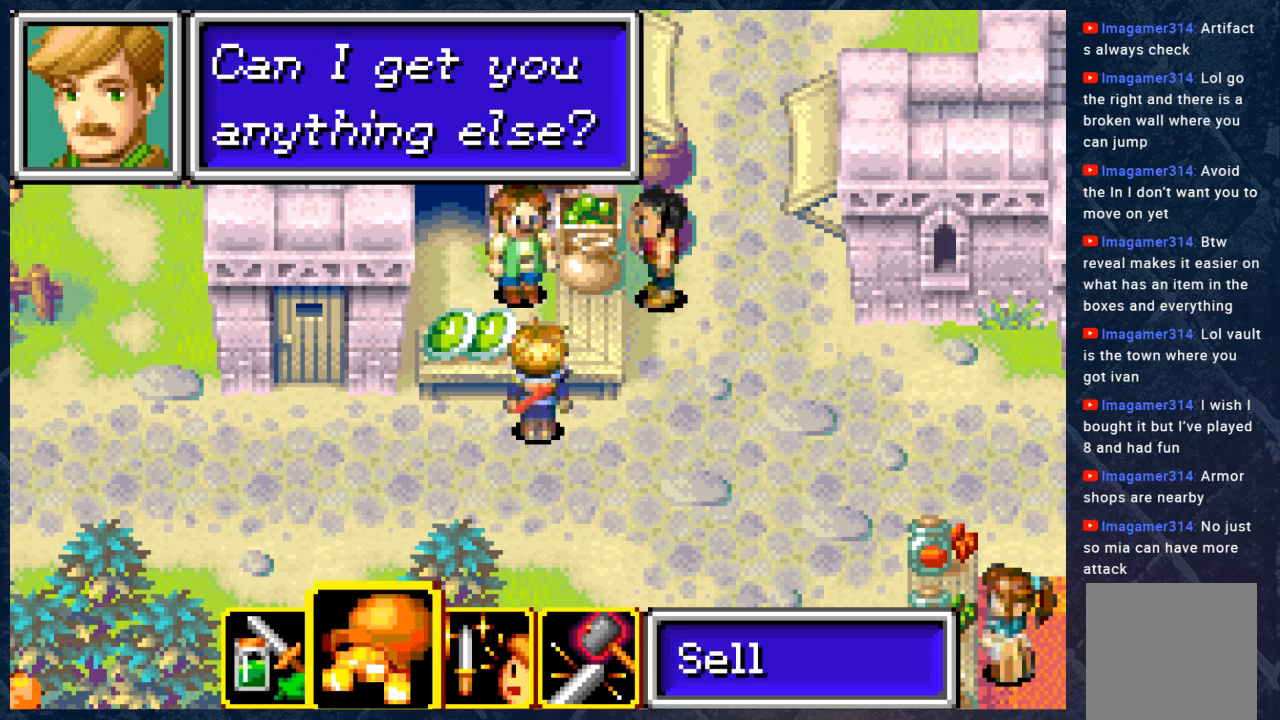
{"buttons": [], "left_stick": "center", "right_stick": "center", "events": [[33, "DPAD_RIGHT", "up"], [117, "DPAD_RIGHT", "down"], [200, "DPAD_RIGHT", "up"], [283, "DPAD_RIGHT", "down"], [367, "DPAD_RIGHT", "up"]]}
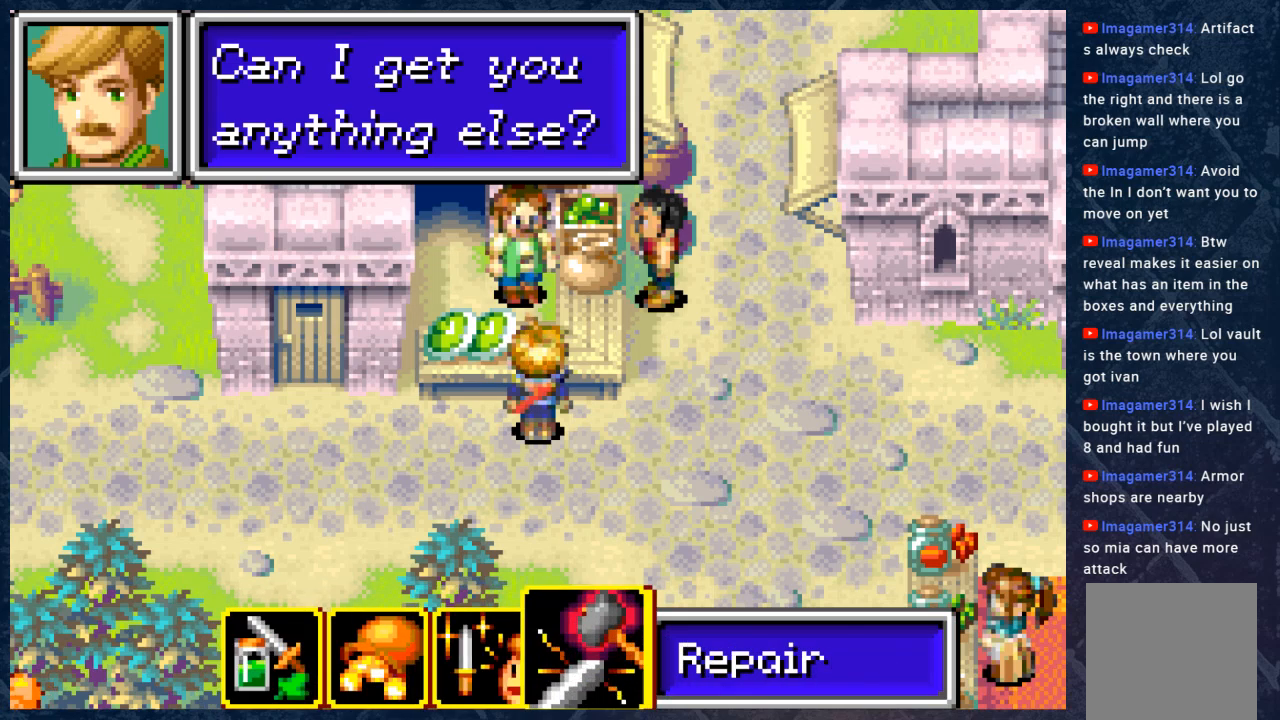
{"buttons": ["DPAD_LEFT"], "left_stick": "center", "right_stick": "center", "events": [[333, "DPAD_LEFT", "down"], [417, "DPAD_LEFT", "up"], [483, "DPAD_LEFT", "down"]]}